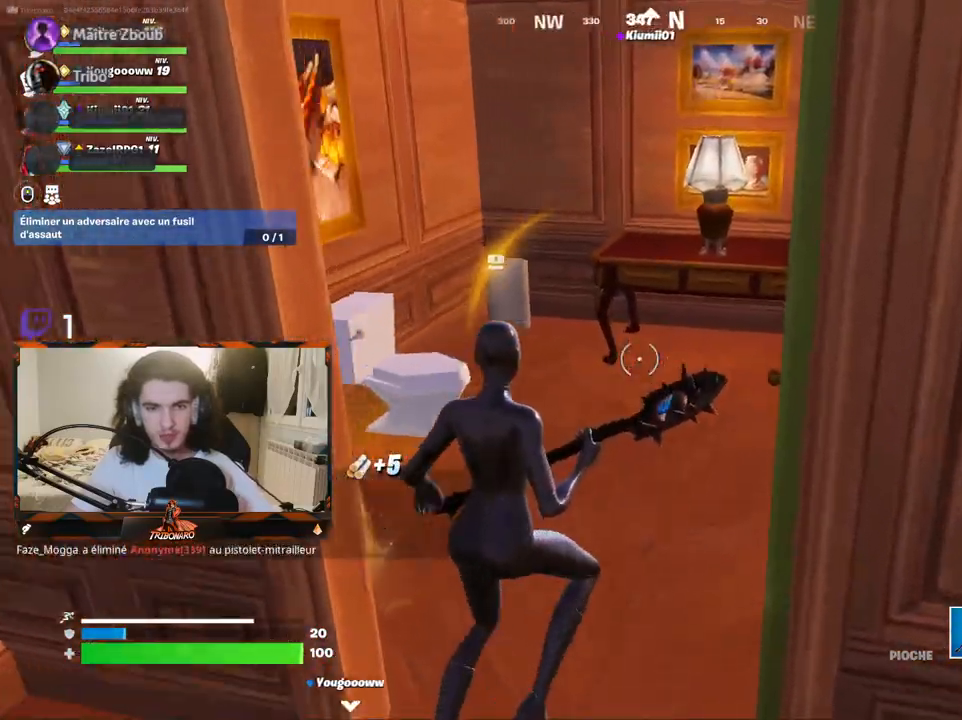
Gameplay with keyboard and mouse; each line is a JSON object with the keys and mouse buttons held at the frame after it. "events" lists presses ("down") and releases ("up") of "1", "2", "3", "4", "5", "a", "alt", "c", "caps_lock", "ctrl", "d", "e", "f", "g", "q", "r", "s", "shift", "space", "t", "tab", "v", "w", "x", "z", "mouse_left", "mouse_wheel" and "mouse_right" between this image and that frame as [ms after this image, input, new state], when the widget could be followed in between. "mouse_left", "mouse_wheel", "mouse_right" = the "left", "wheel", "right" buttons of the "mouse" list. No other keys are recorded. "wheel" means that the mouse wheel is clicked or scrolled. "mouse_move" is the direction in which the mouse moves at that frame (one of eight, or "still"), when it could be read.
{"keys": [], "mouse": [], "mouse_move": "down", "events": [[150, "d", "down"], [334, "d", "up"], [384, "z", "up"]]}
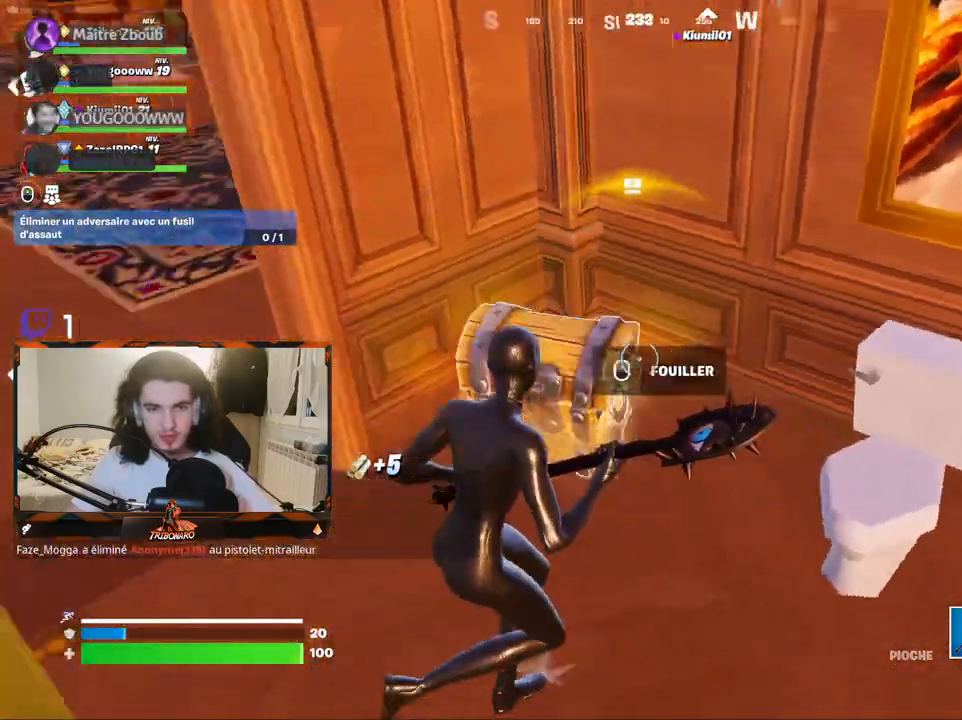
{"keys": [], "mouse": [], "mouse_move": "still", "events": [[17, "q", "down"], [67, "s", "down"], [117, "mouse_wheel", "down"], [150, "q", "up"], [200, "mouse_wheel", "up"], [200, "s", "up"]]}
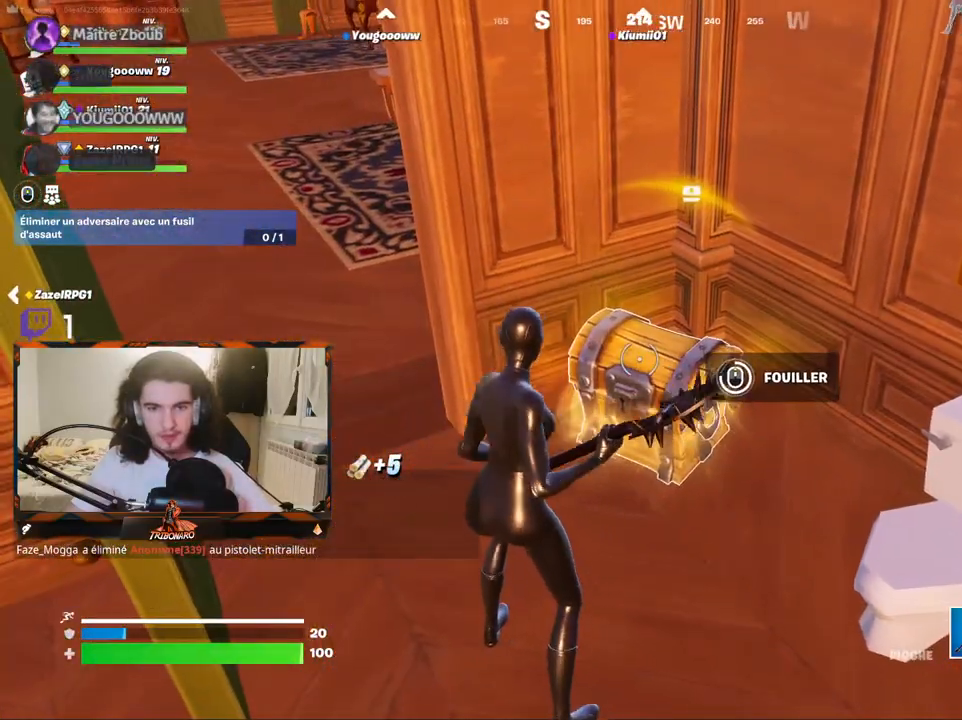
{"keys": ["z"], "mouse": [], "mouse_move": "still", "events": [[267, "z", "down"]]}
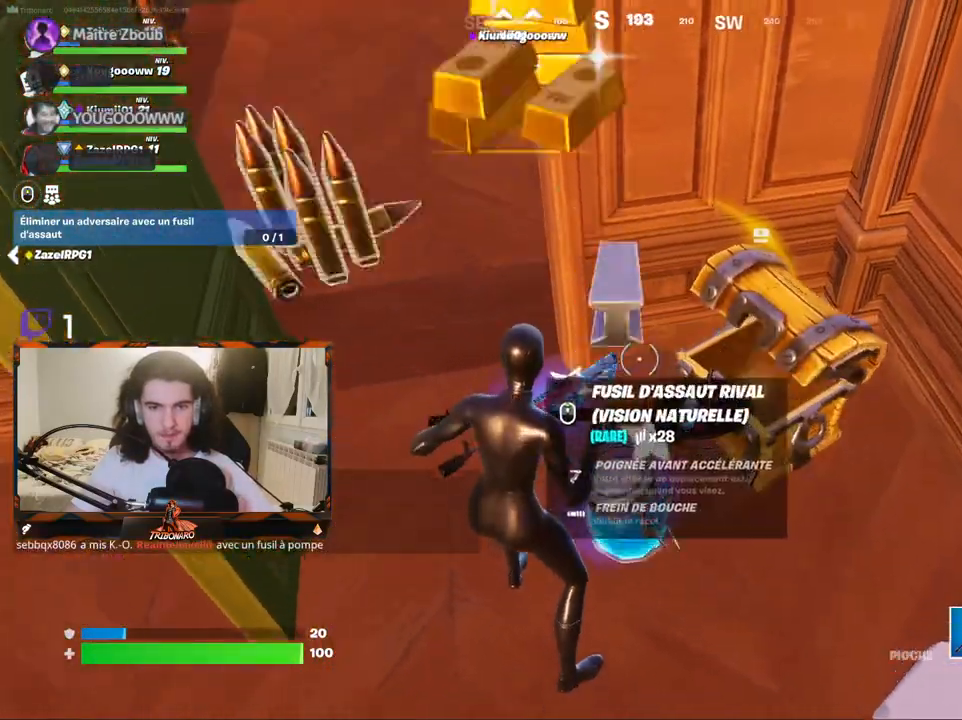
{"keys": ["q", "s"], "mouse": [], "mouse_move": "still", "events": [[150, "d", "down"], [184, "z", "up"], [334, "d", "up"], [384, "q", "down"], [417, "s", "down"]]}
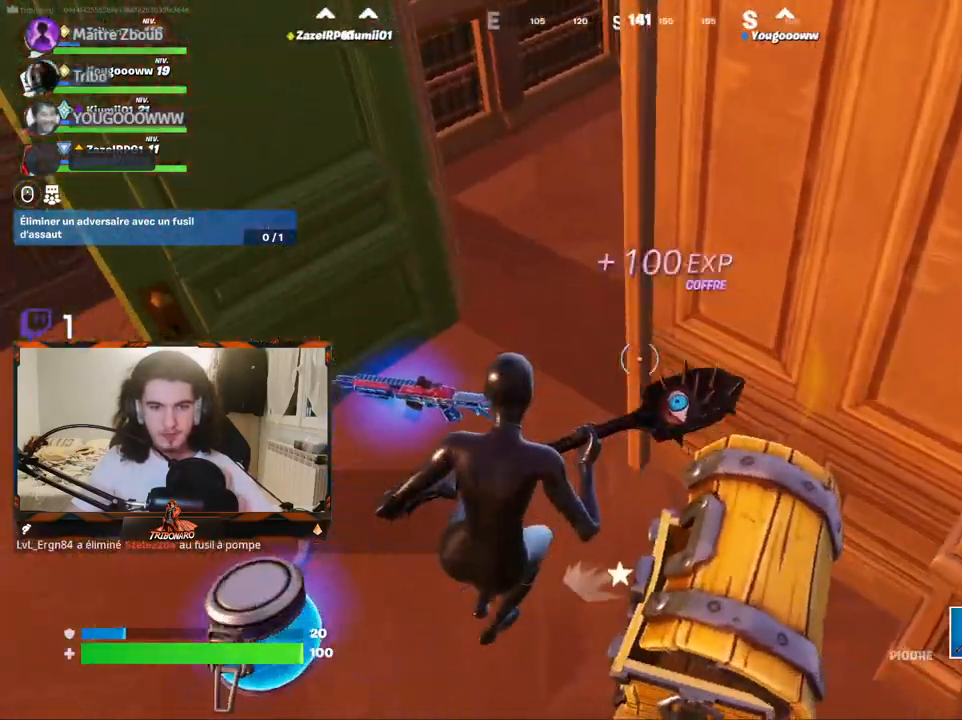
{"keys": [], "mouse": [], "mouse_move": "still", "events": [[200, "4", "down"], [250, "s", "up"], [350, "4", "up"], [400, "q", "up"]]}
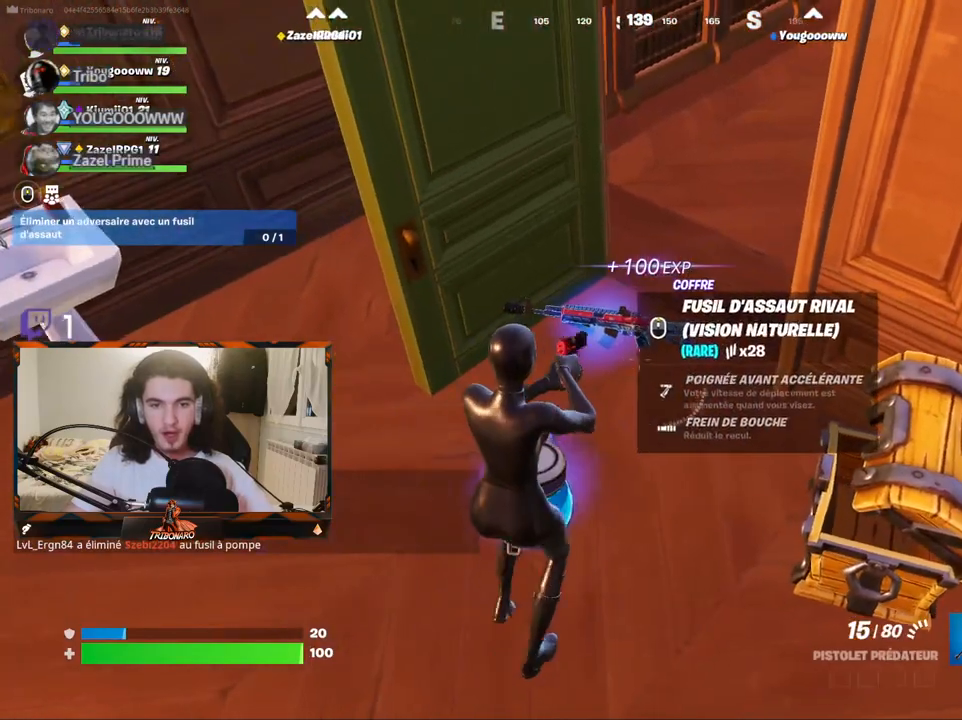
{"keys": ["s"], "mouse": [], "mouse_move": "still", "events": [[34, "mouse_wheel", "down"], [367, "mouse_wheel", "up"], [450, "s", "down"]]}
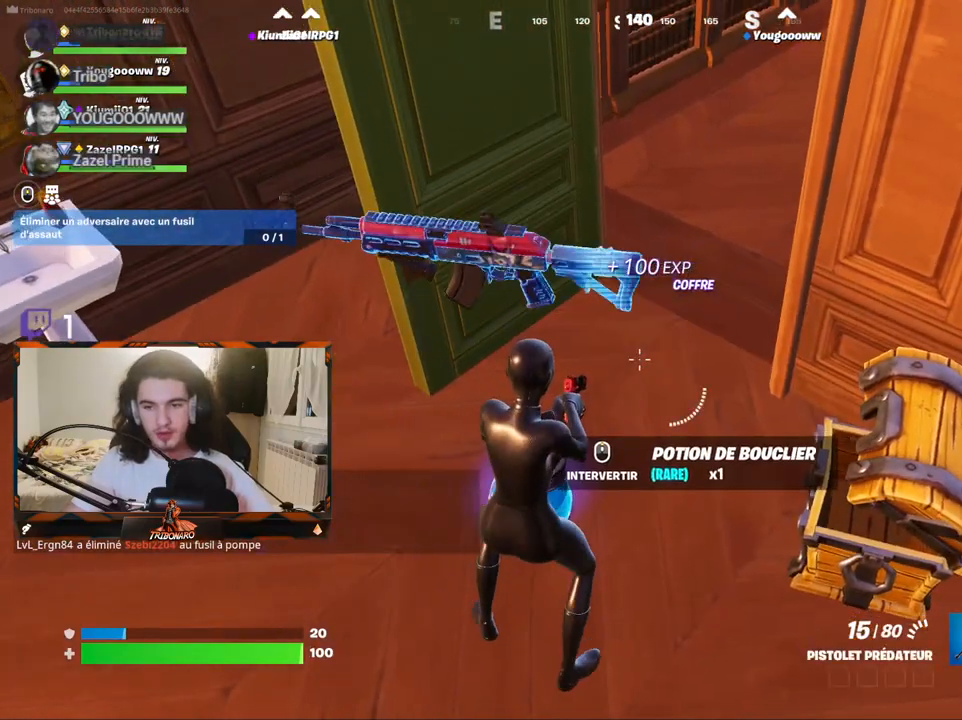
{"keys": [], "mouse": [], "mouse_move": "still", "events": [[150, "q", "down"], [234, "s", "up"], [384, "q", "up"]]}
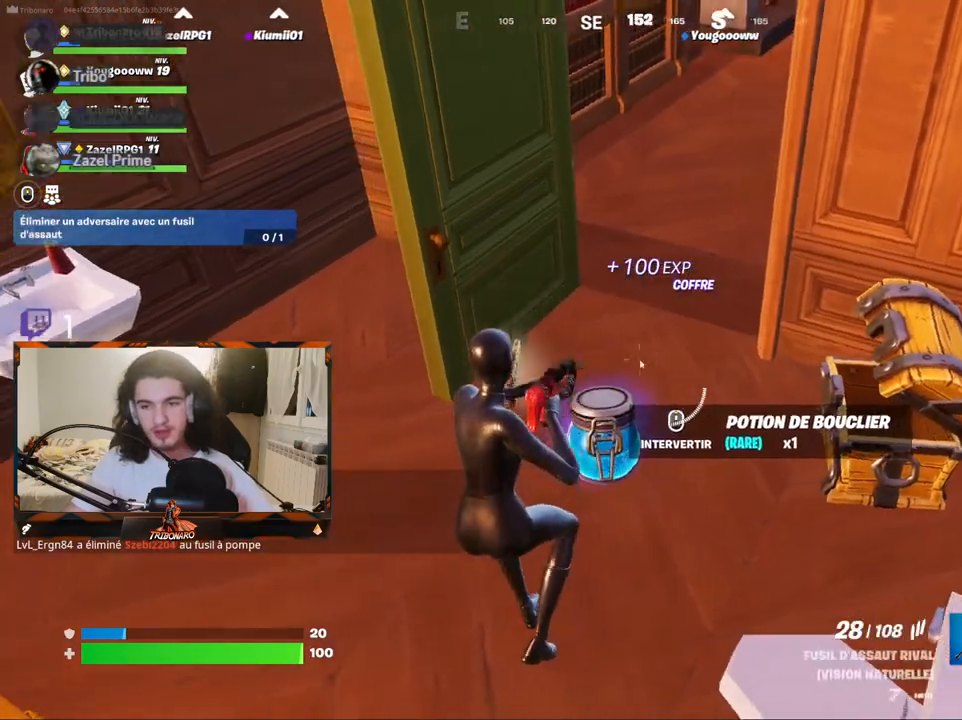
{"keys": [], "mouse": [], "mouse_move": "right", "events": [[17, "tab", "down"], [117, "tab", "up"]]}
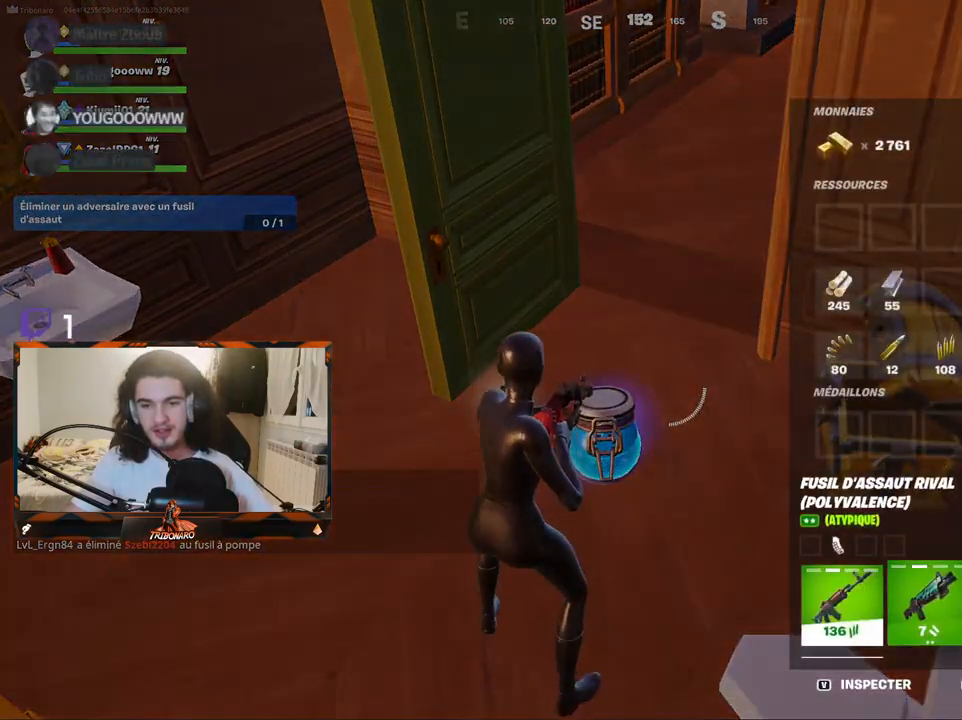
{"keys": [], "mouse": ["left"], "mouse_move": "left", "events": [[184, "mouse_left", "down"], [434, "mouse_left", "up"], [467, "mouse_left", "down"]]}
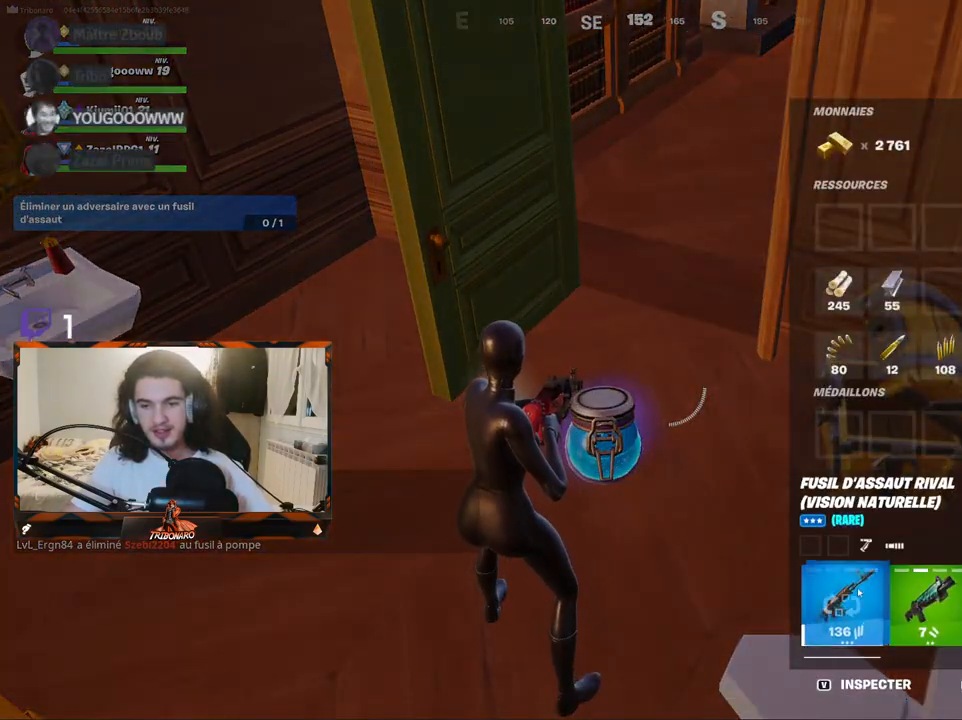
{"keys": [], "mouse": [], "mouse_move": "still", "events": [[67, "mouse_left", "up"]]}
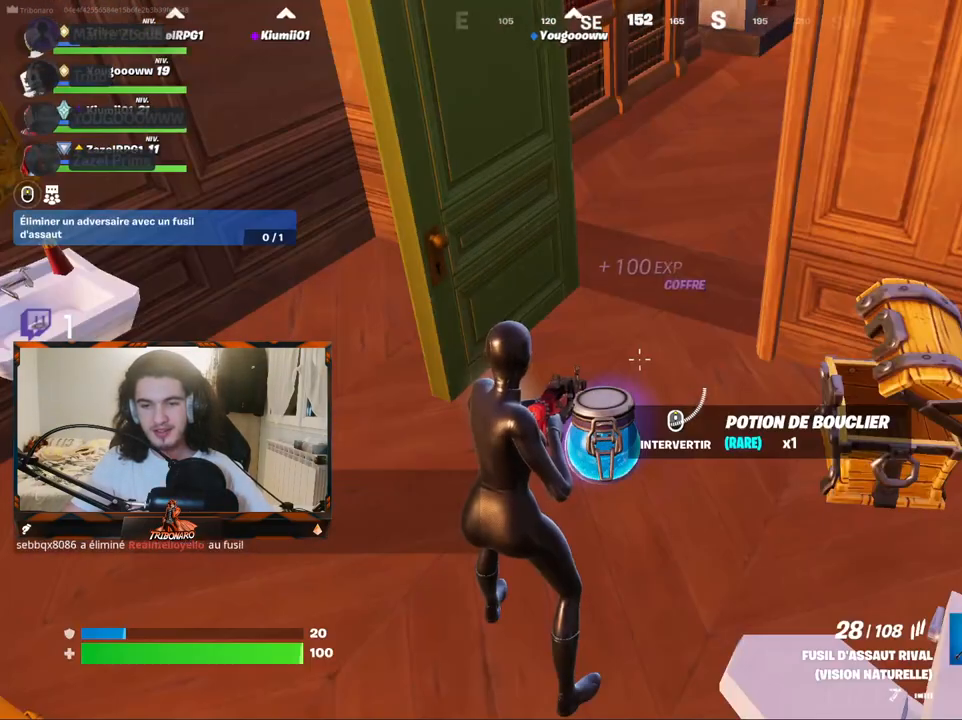
{"keys": [], "mouse": [], "mouse_move": "left", "events": [[167, "4", "down"], [267, "4", "up"]]}
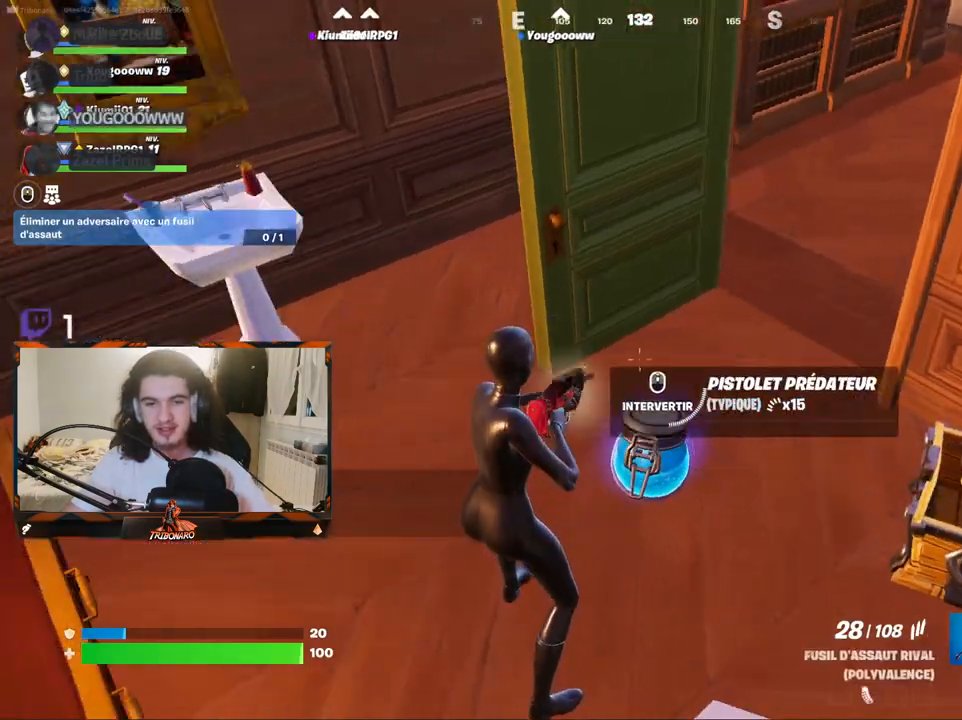
{"keys": [], "mouse": [], "mouse_move": "right", "events": [[100, "z", "down"], [234, "z", "up"], [384, "q", "down"], [467, "q", "up"]]}
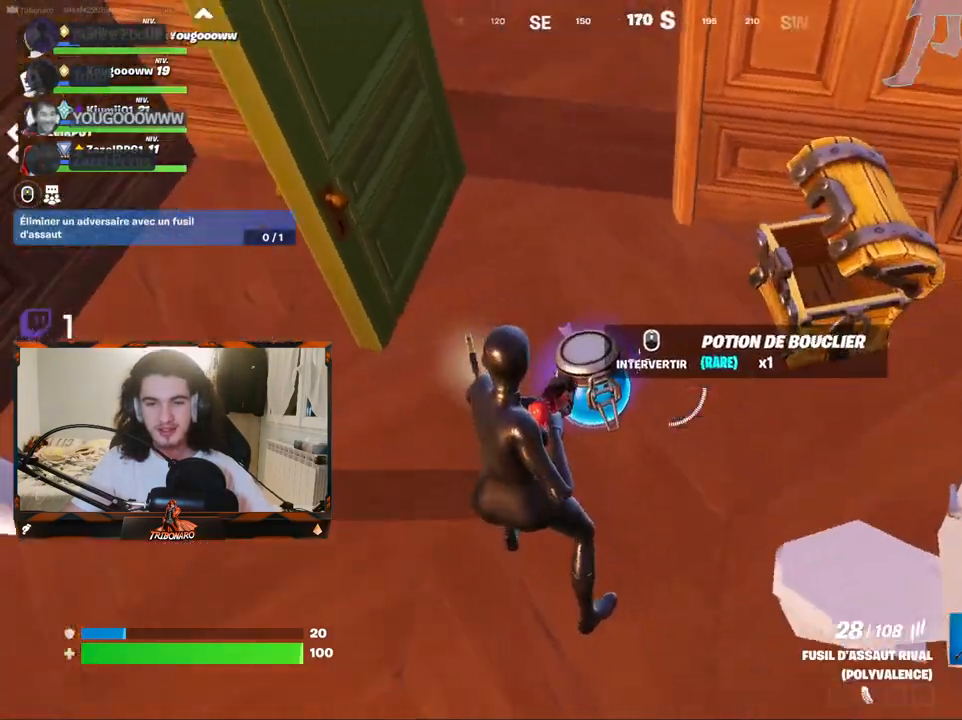
{"keys": [], "mouse": [], "mouse_move": "up-left", "events": [[17, "s", "down"], [117, "mouse_wheel", "down"], [117, "s", "up"], [167, "mouse_wheel", "up"]]}
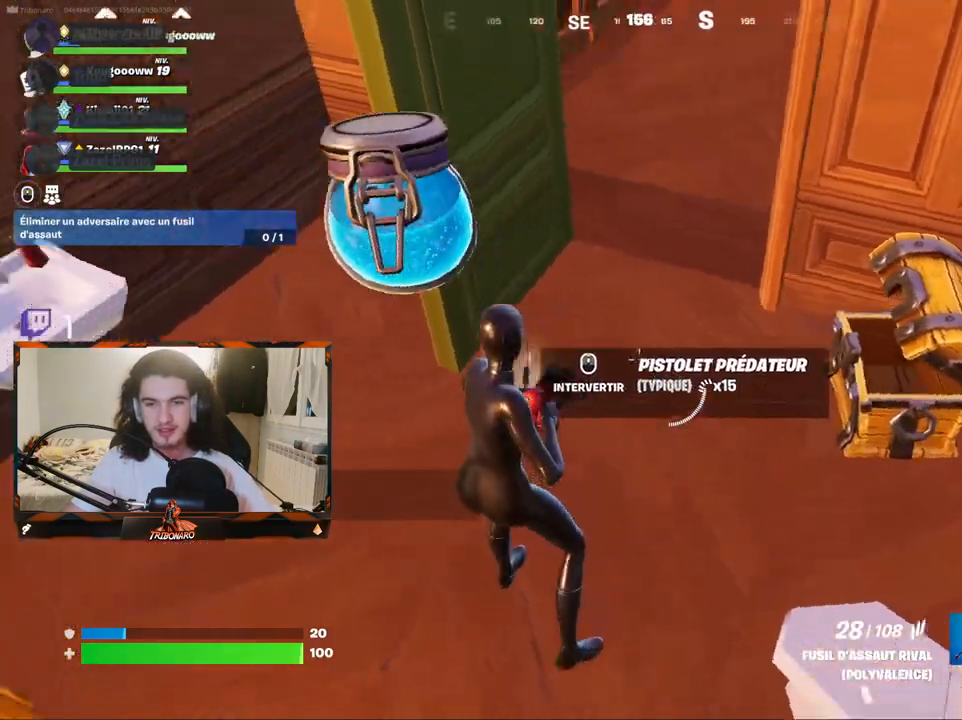
{"keys": ["z"], "mouse": [], "mouse_move": "up-right", "events": [[134, "z", "down"], [167, "q", "down"], [367, "q", "up"]]}
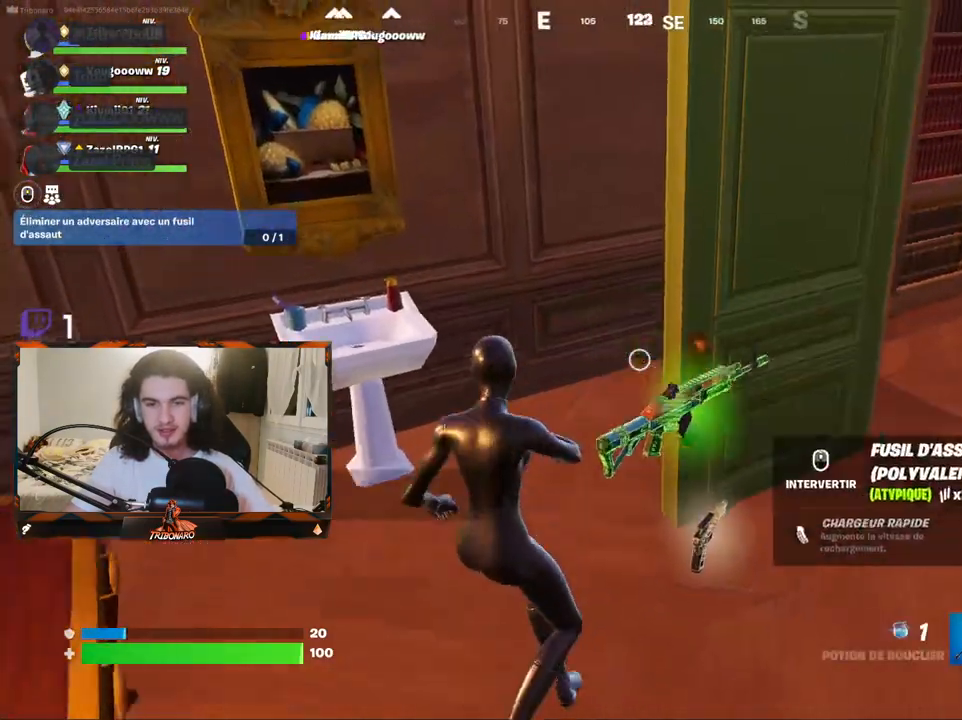
{"keys": ["q", "z"], "mouse": ["left"], "mouse_move": "right", "events": [[100, "q", "down"], [234, "q", "up"], [384, "q", "down"], [417, "mouse_left", "down"]]}
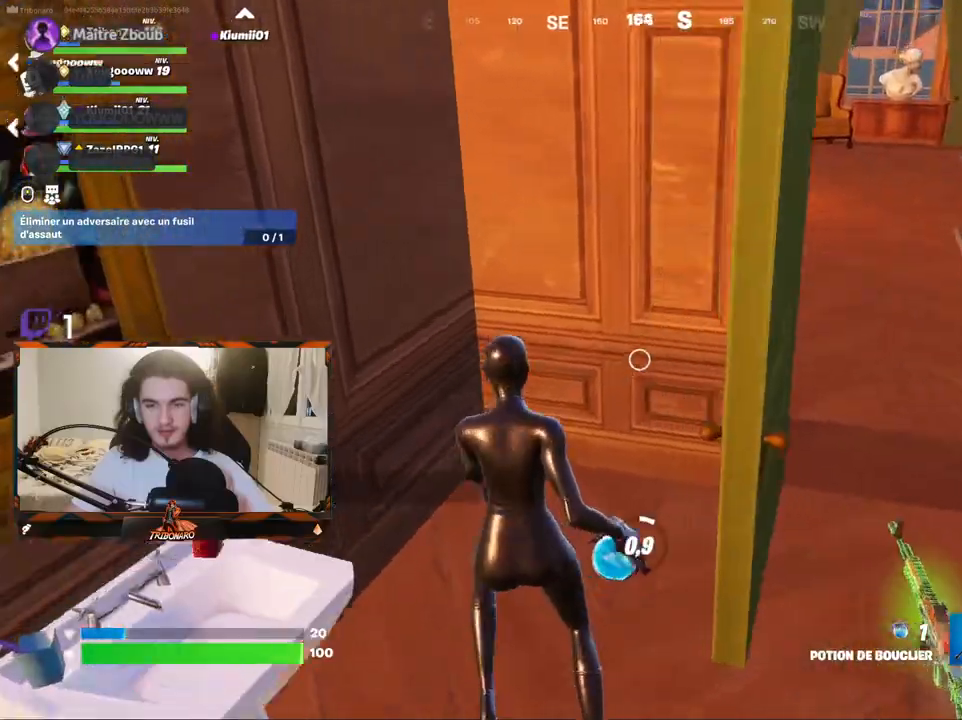
{"keys": ["d", "q", "z"], "mouse": [], "mouse_move": "right", "events": [[17, "mouse_left", "up"], [17, "q", "up"], [117, "mouse_left", "down"], [250, "q", "down"], [484, "d", "down"], [484, "mouse_left", "up"]]}
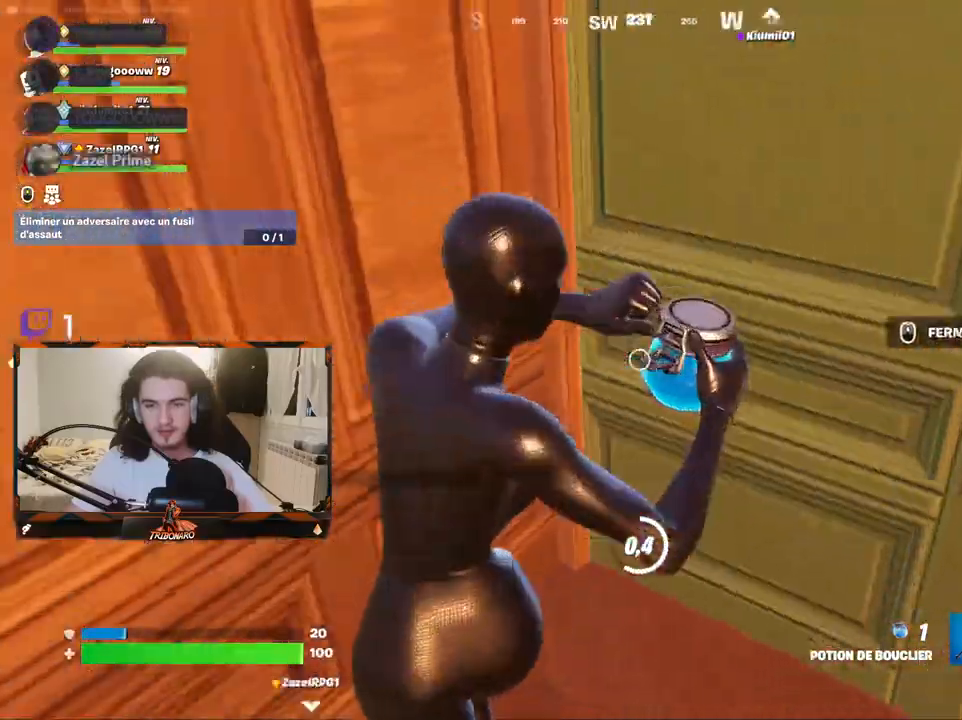
{"keys": ["d", "z"], "mouse": [], "mouse_move": "left", "events": [[34, "q", "up"], [34, "z", "up"], [500, "z", "down"]]}
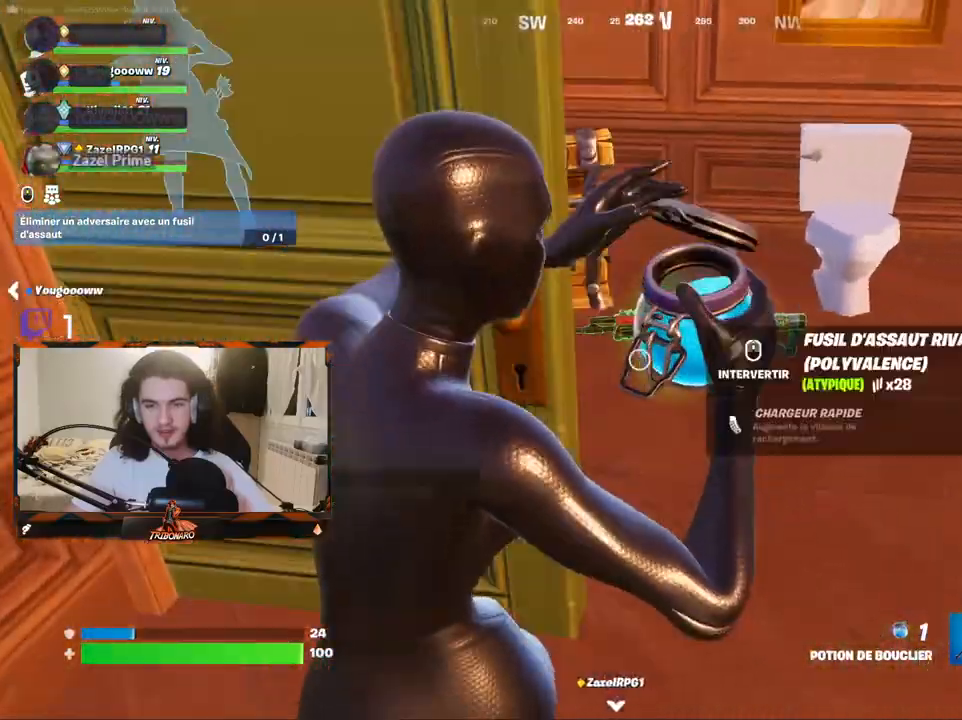
{"keys": ["d", "z"], "mouse": [], "mouse_move": "left", "events": []}
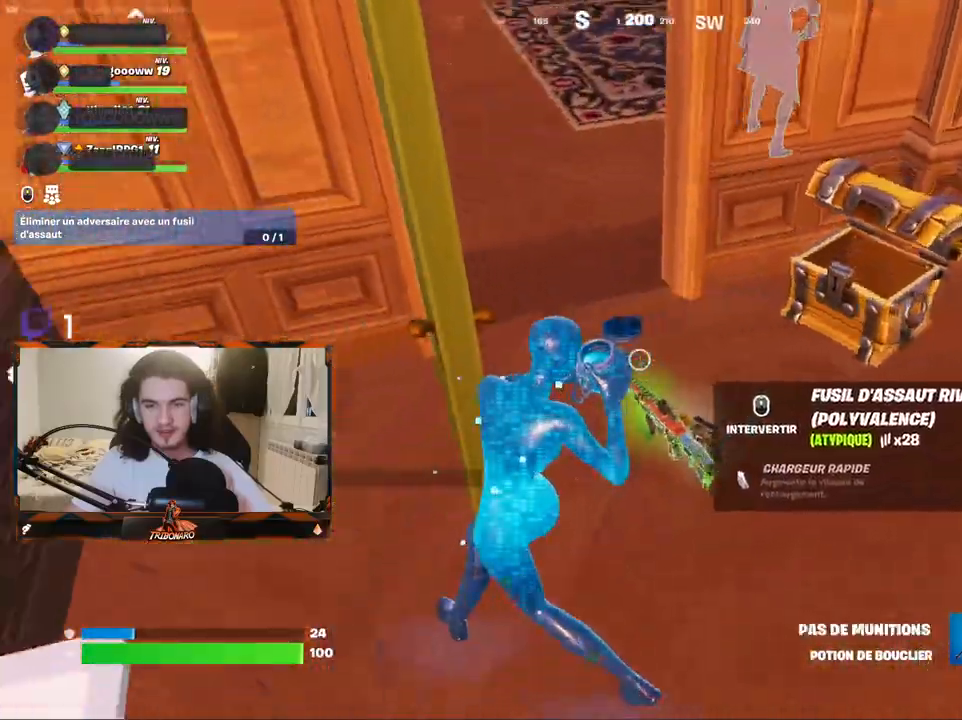
{"keys": ["s"], "mouse": [], "mouse_move": "up-left", "events": [[200, "z", "up"], [400, "s", "down"], [484, "d", "up"]]}
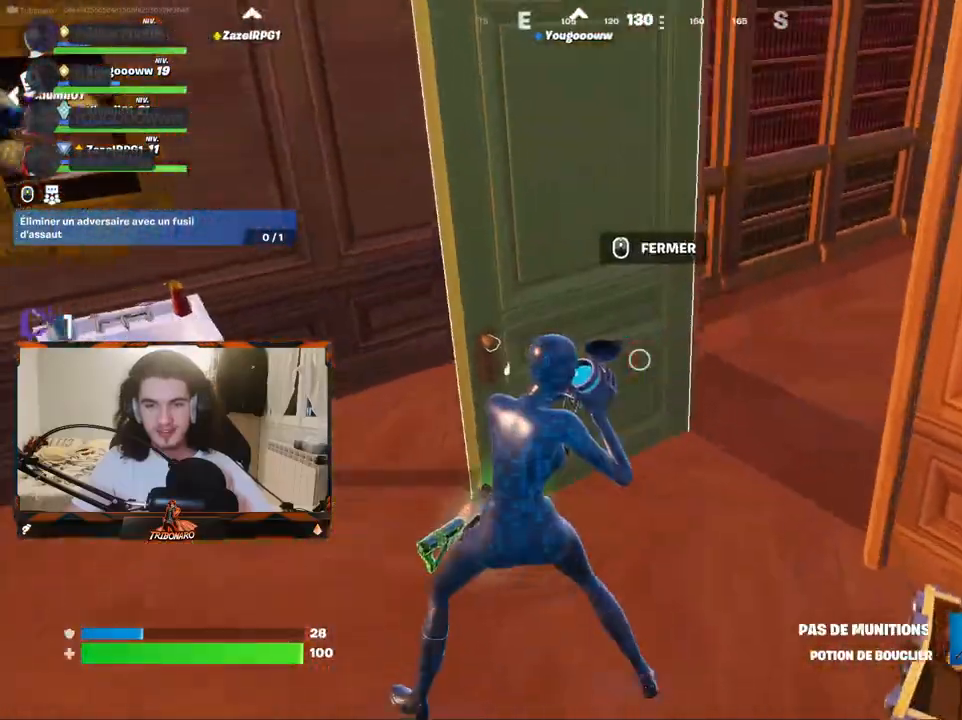
{"keys": ["q", "z"], "mouse": [], "mouse_move": "up-right", "events": [[134, "q", "down"], [217, "s", "up"], [500, "z", "down"]]}
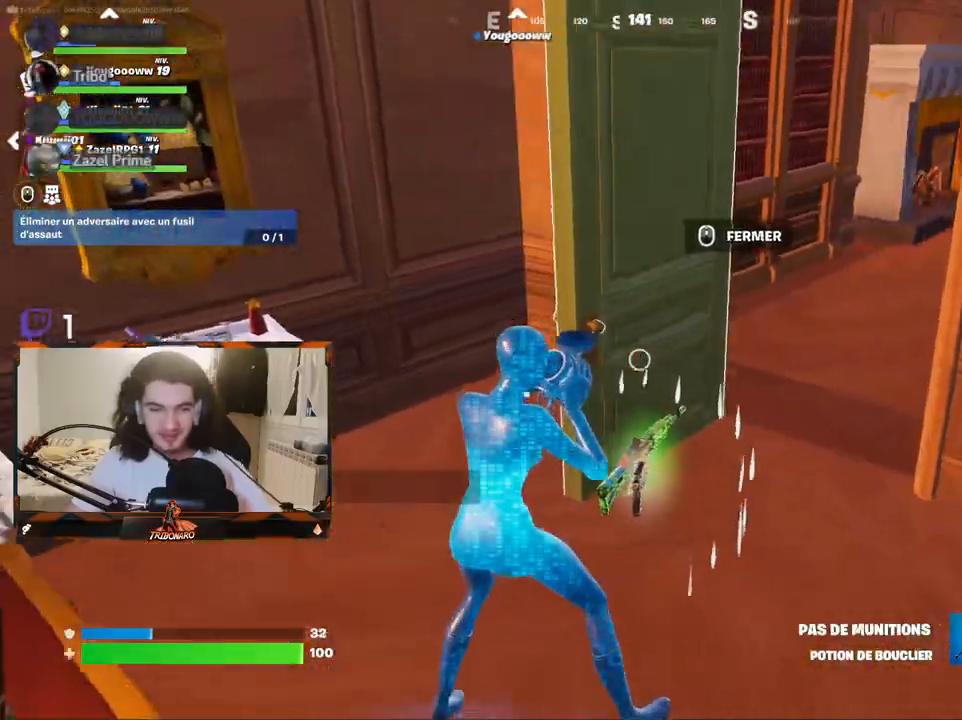
{"keys": ["q", "z"], "mouse": [], "mouse_move": "right", "events": [[284, "q", "up"], [417, "q", "down"]]}
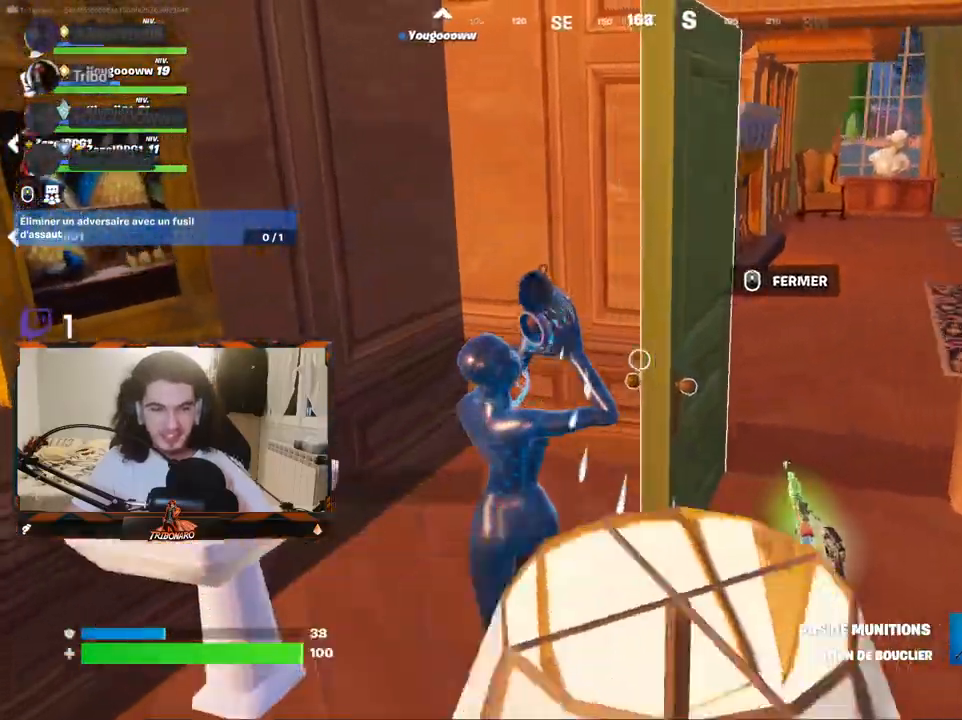
{"keys": ["q", "z"], "mouse": [], "mouse_move": "right", "events": [[350, "q", "up"], [434, "q", "down"]]}
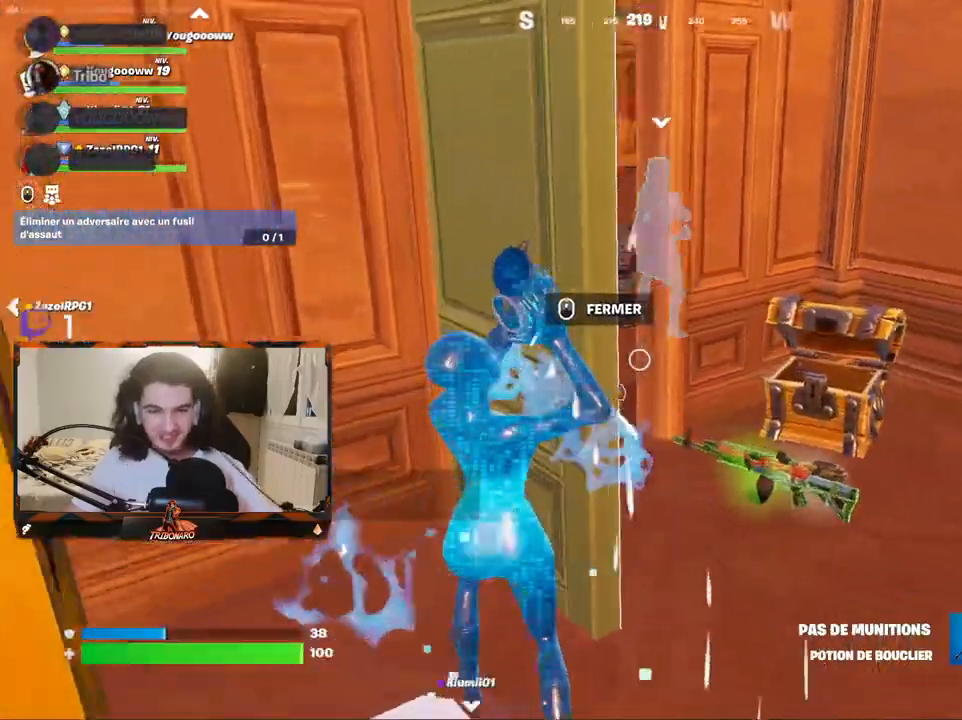
{"keys": ["d", "z"], "mouse": [], "mouse_move": "right", "events": [[217, "q", "up"], [267, "d", "down"]]}
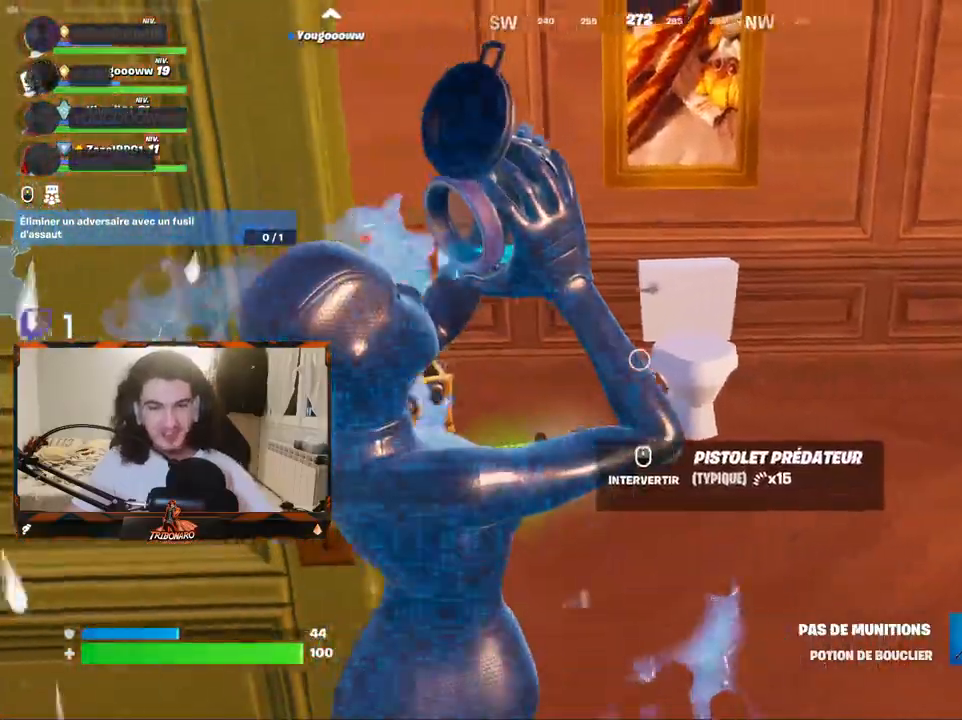
{"keys": ["d", "z"], "mouse": [], "mouse_move": "left", "events": [[284, "d", "up"], [417, "d", "down"]]}
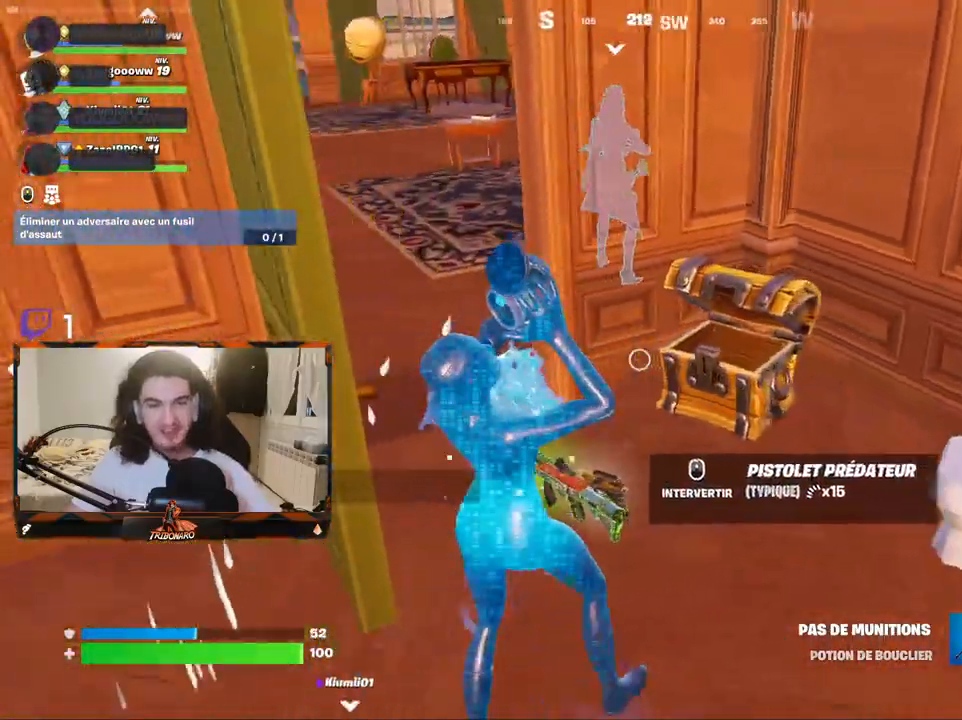
{"keys": ["d"], "mouse": [], "mouse_move": "left", "events": [[300, "z", "up"]]}
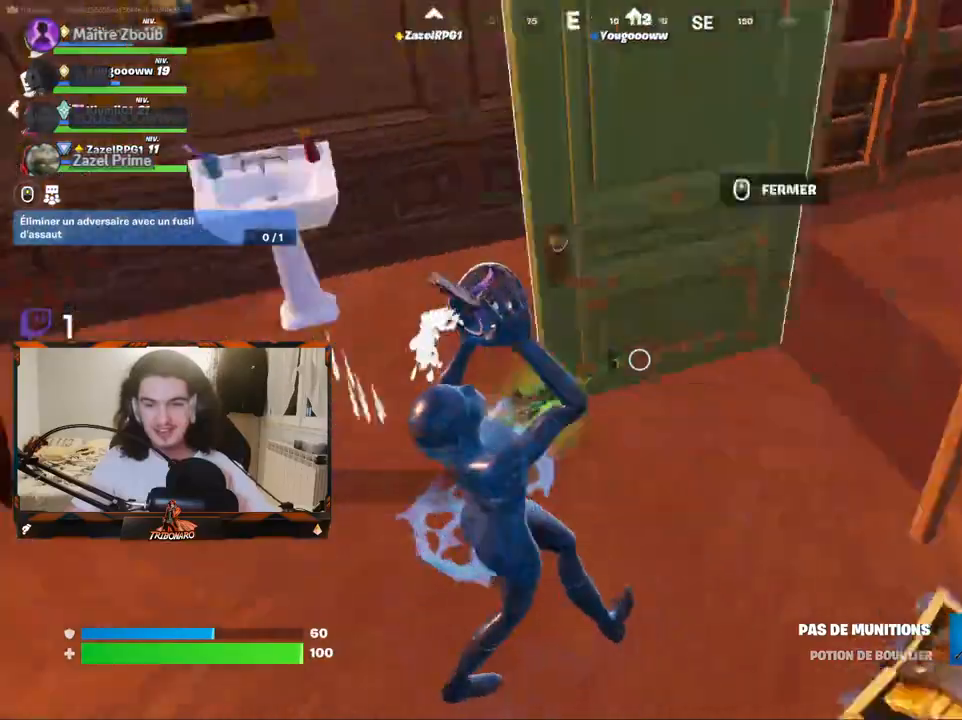
{"keys": ["q", "z"], "mouse": [], "mouse_move": "still", "events": [[217, "d", "up"], [267, "z", "down"], [400, "q", "down"]]}
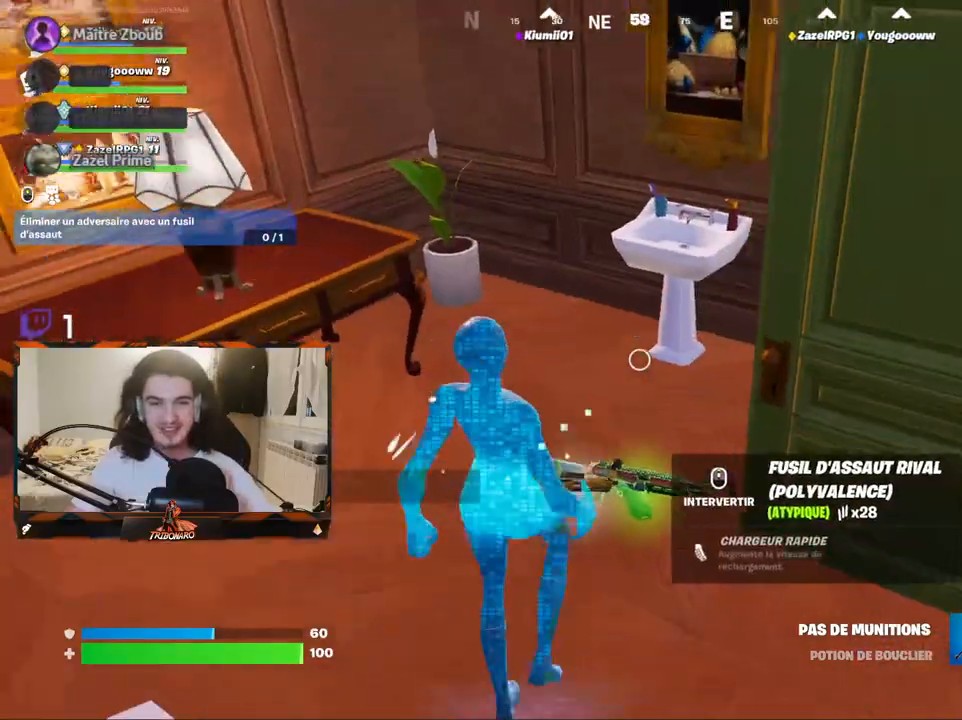
{"keys": ["d"], "mouse": [], "mouse_move": "down-right", "events": [[234, "z", "up"], [284, "q", "up"], [334, "d", "down"]]}
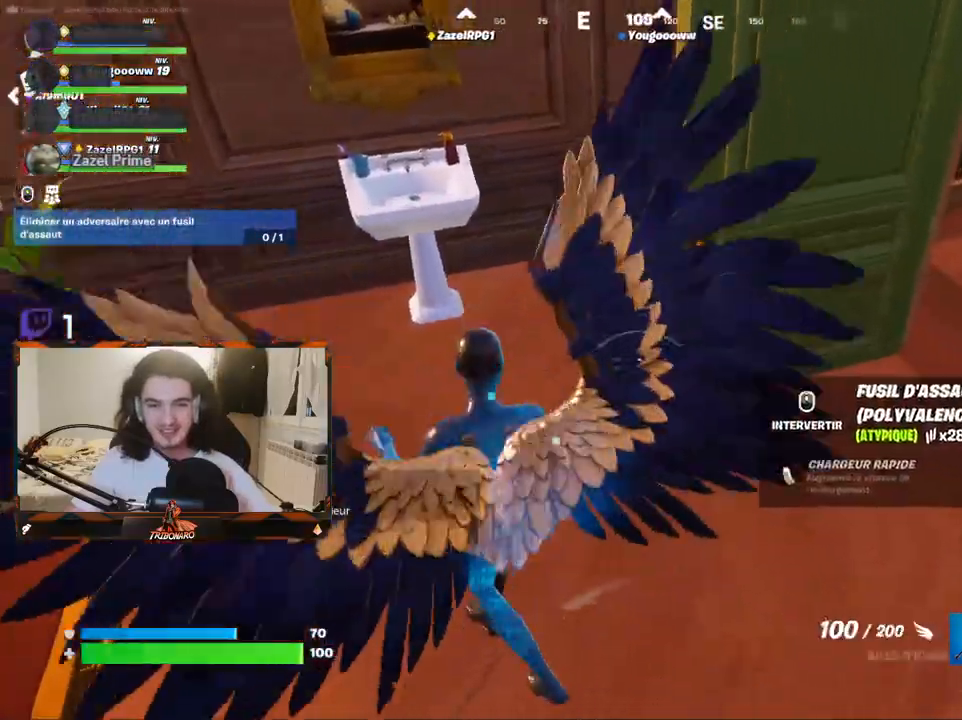
{"keys": [], "mouse": [], "mouse_move": "up", "events": [[17, "s", "down"], [67, "d", "up"], [150, "d", "down"], [200, "d", "up"], [350, "s", "up"]]}
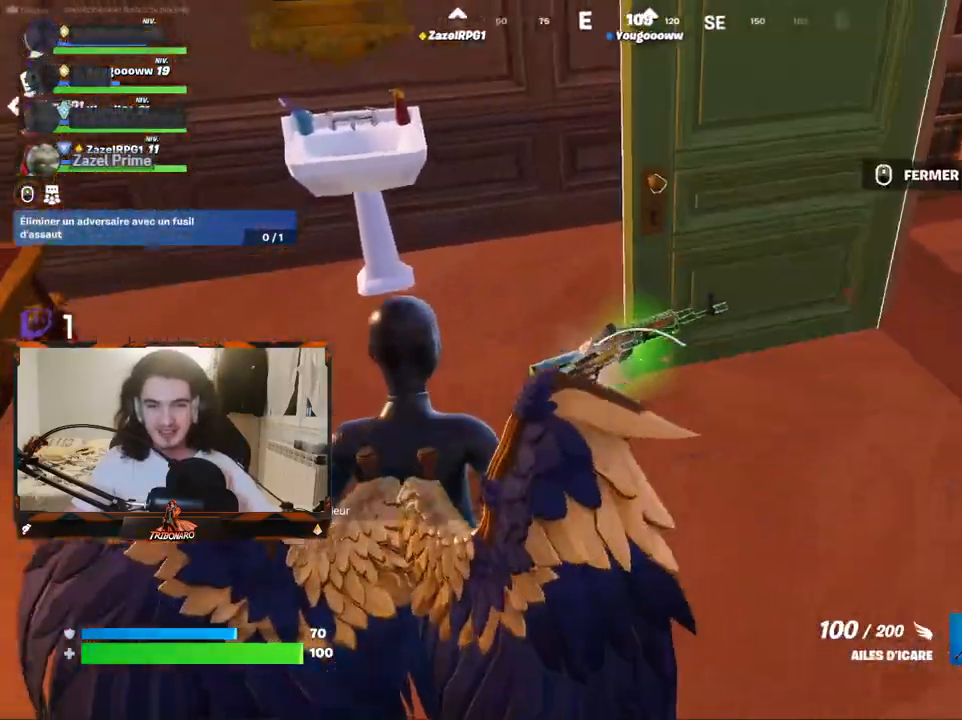
{"keys": [], "mouse": [], "mouse_move": "still", "events": [[134, "mouse_wheel", "down"], [167, "mouse_wheel", "up"]]}
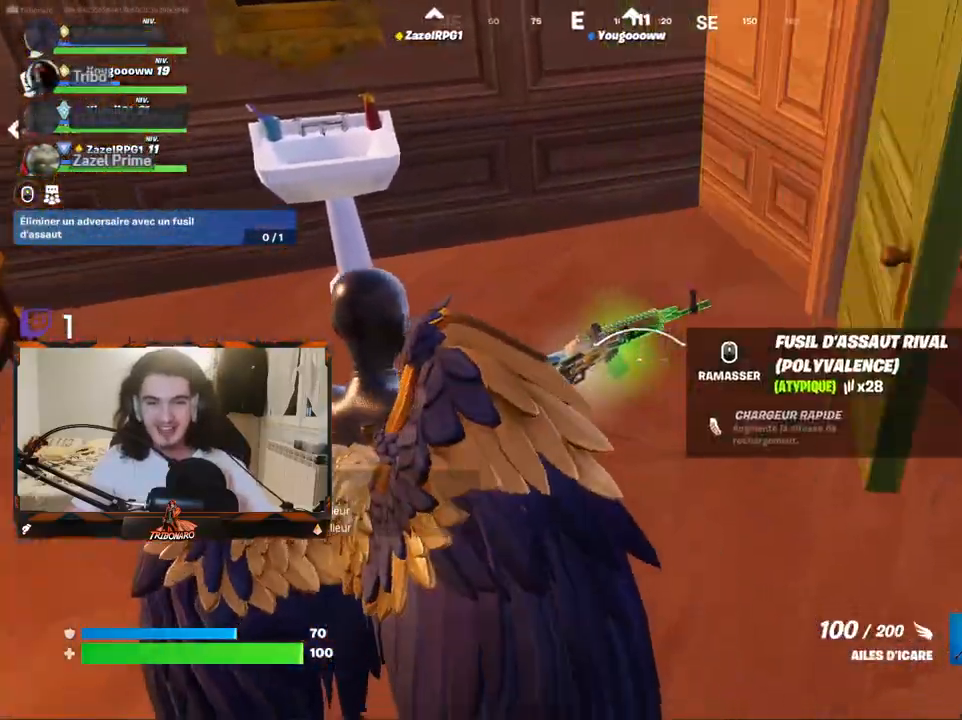
{"keys": [], "mouse": [], "mouse_move": "still", "events": [[50, "mouse_wheel", "down"], [100, "mouse_wheel", "up"], [234, "mouse_wheel", "down"], [284, "mouse_wheel", "up"]]}